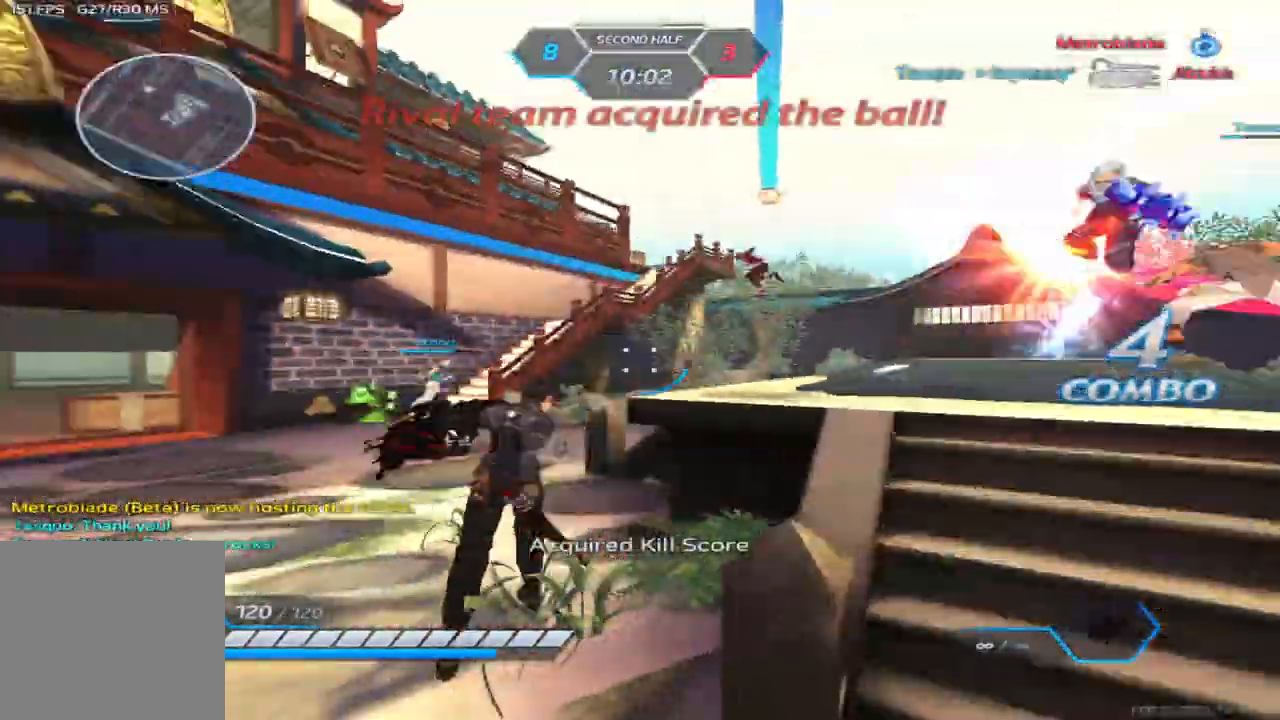
Gameplay with keyboard; each line is a JSON object with the keys held at the frame after it. "events" lists presses ("down") and releases ("up") of "1", "2", "3", "4", "5", "a", "alt", "b", "c", "ctrl", "d", "e", "f", "g", "q", "r", "s", "shift", "space", "t", "tab", "v", "w", "x" and "z" between this image and that frame as [ms after this image, input, new state], when the widget could be followed in between. No other keys are recorded. Mouse input is not recorded.
{"keys": ["w"], "events": [[217, "space", "down"], [233, "w", "down"], [300, "space", "up"], [333, "a", "up"], [333, "w", "up"], [367, "space", "down"], [383, "w", "down"], [450, "space", "up"]]}
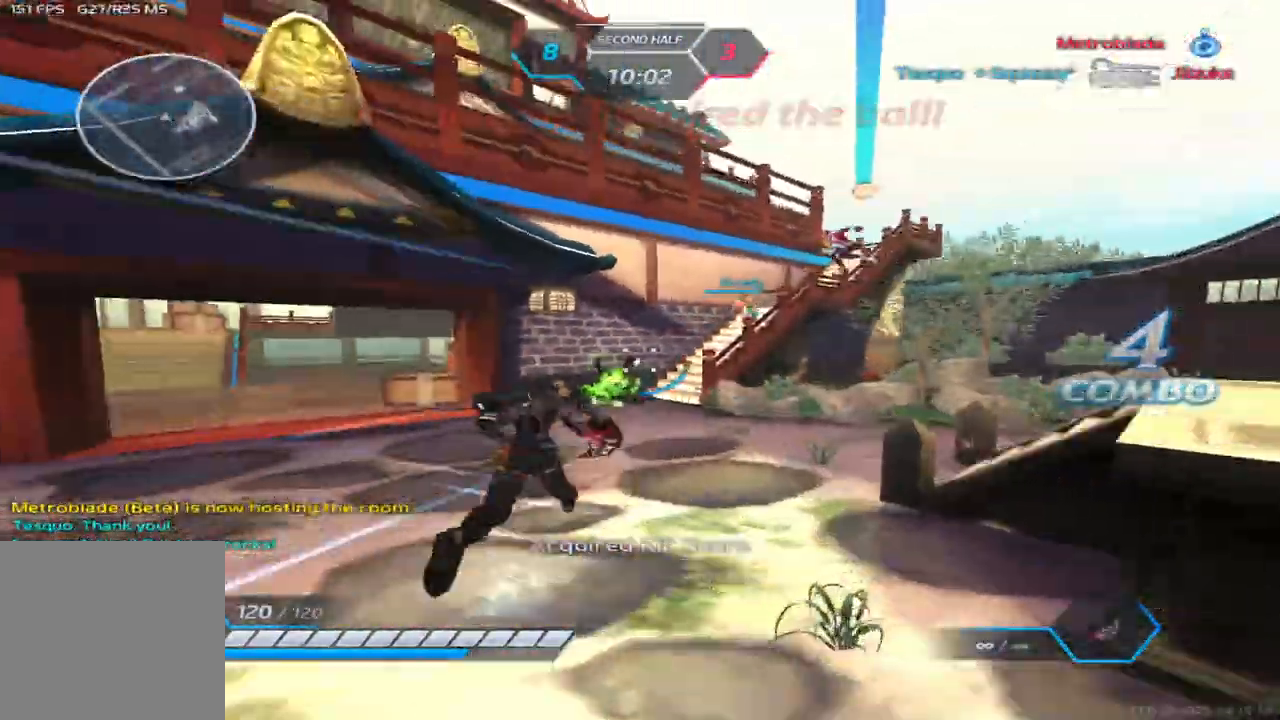
{"keys": ["w"], "events": []}
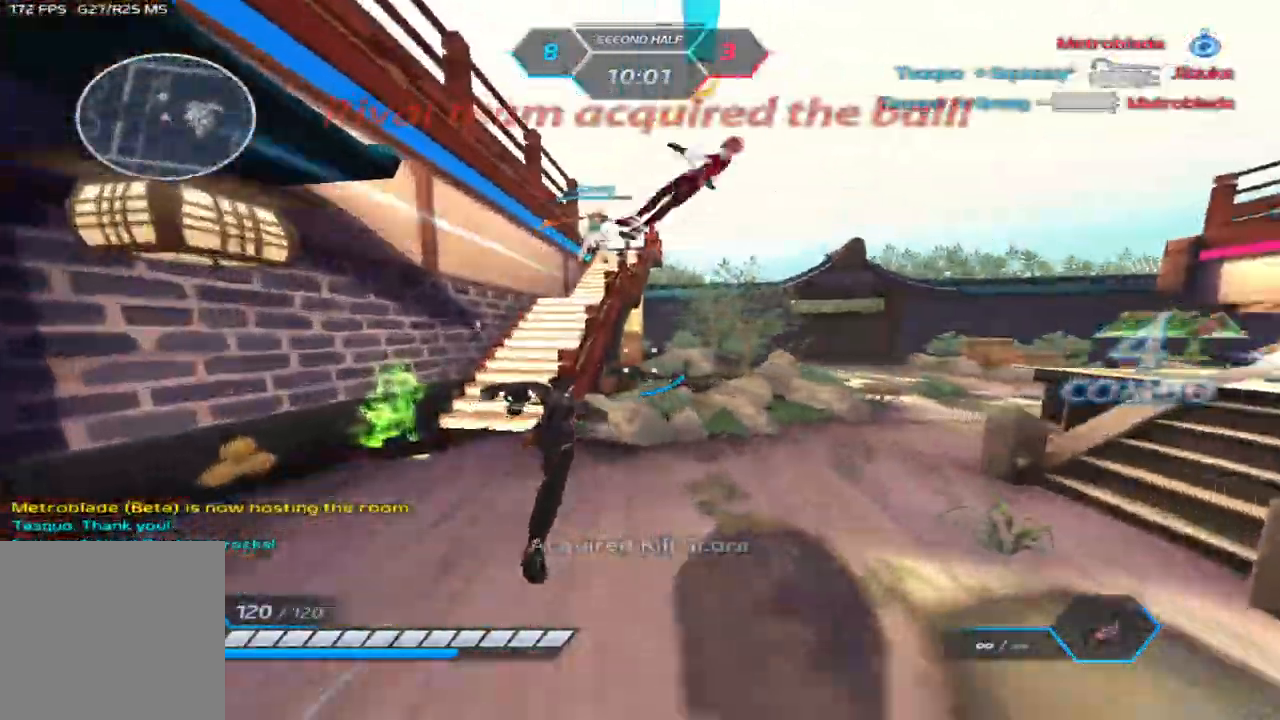
{"keys": ["w"], "events": [[33, "space", "down"], [67, "w", "up"], [133, "w", "down"], [150, "space", "up"], [200, "w", "up"], [250, "w", "down"]]}
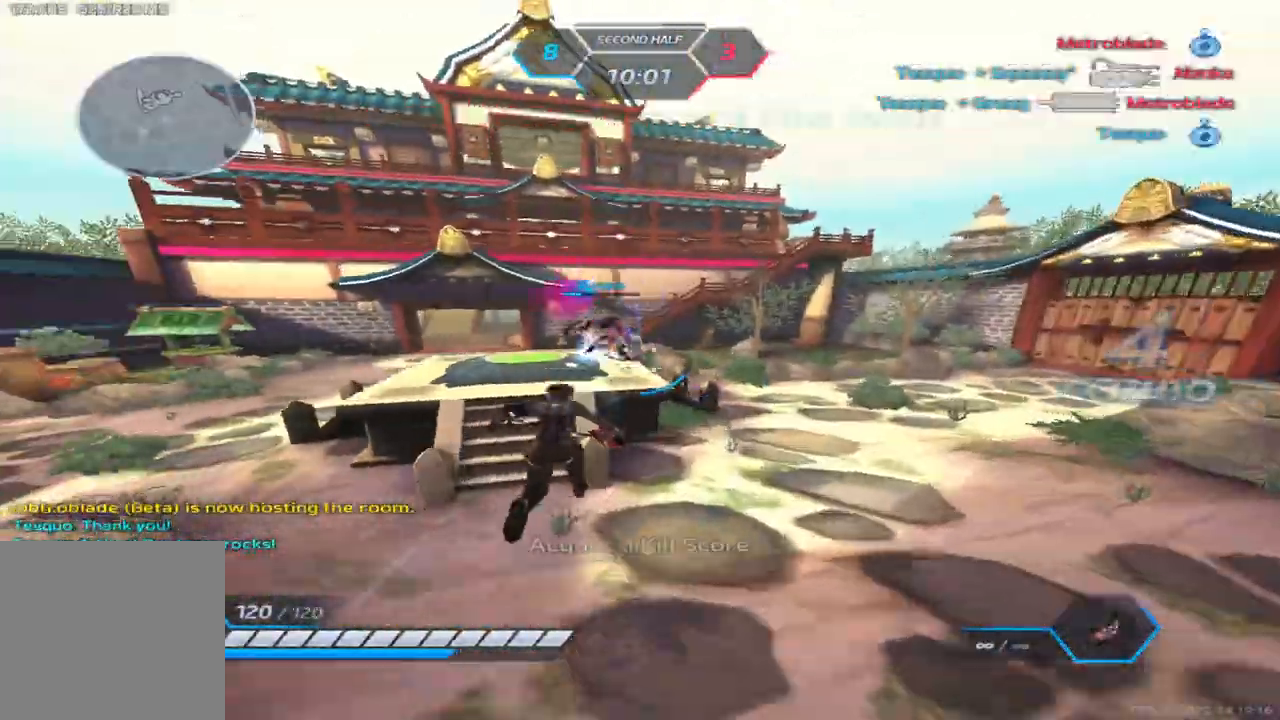
{"keys": ["w"], "events": []}
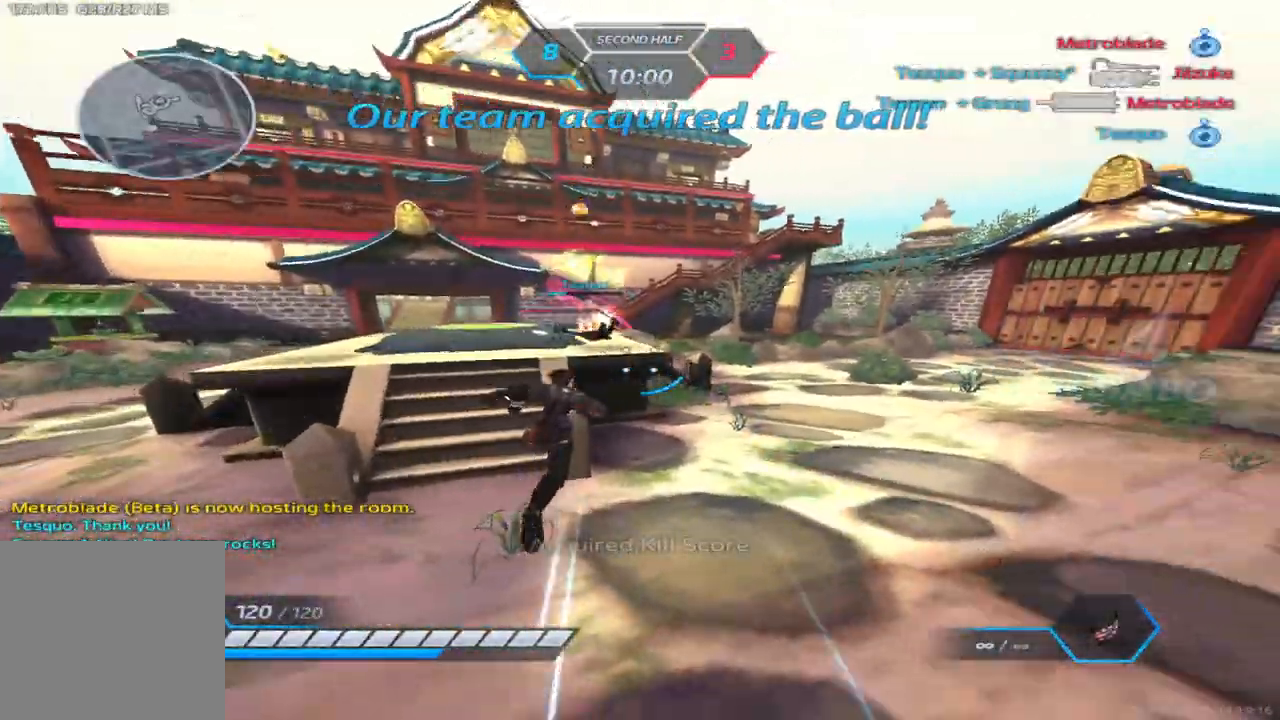
{"keys": ["w"], "events": [[17, "w", "up"], [33, "space", "down"], [100, "w", "down"], [133, "space", "up"], [167, "w", "up"], [217, "w", "down"]]}
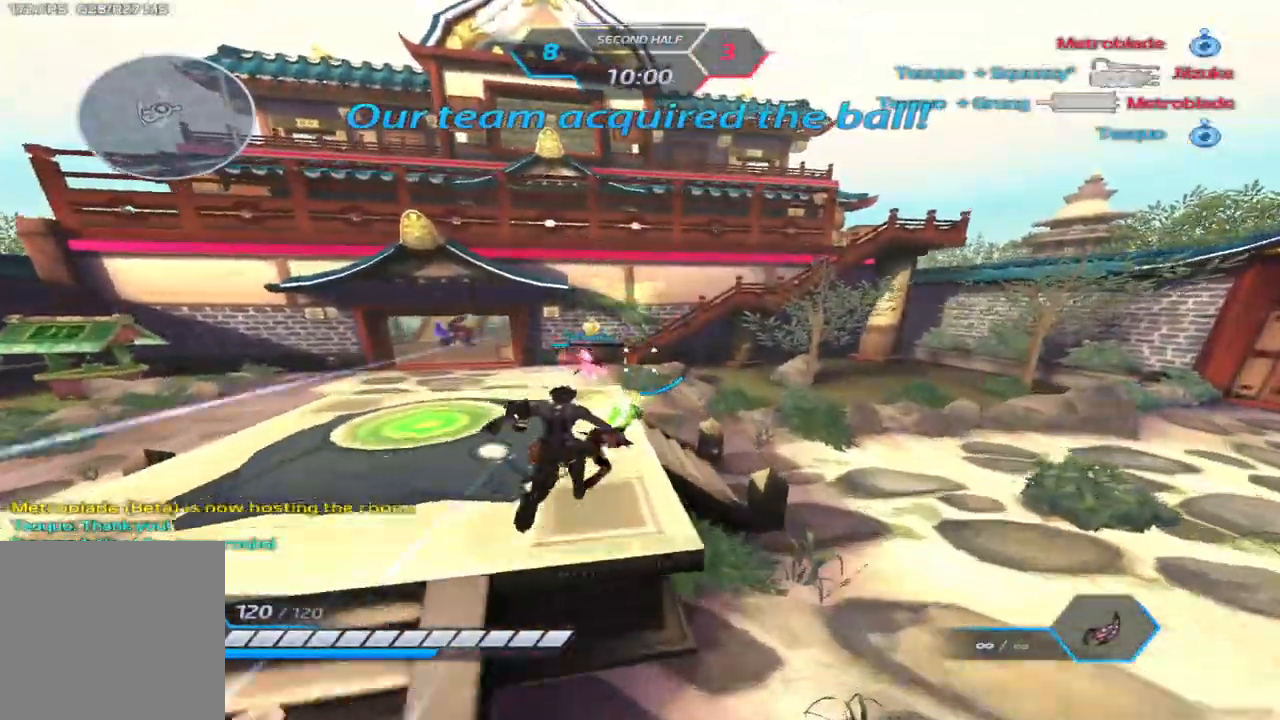
{"keys": ["w"], "events": []}
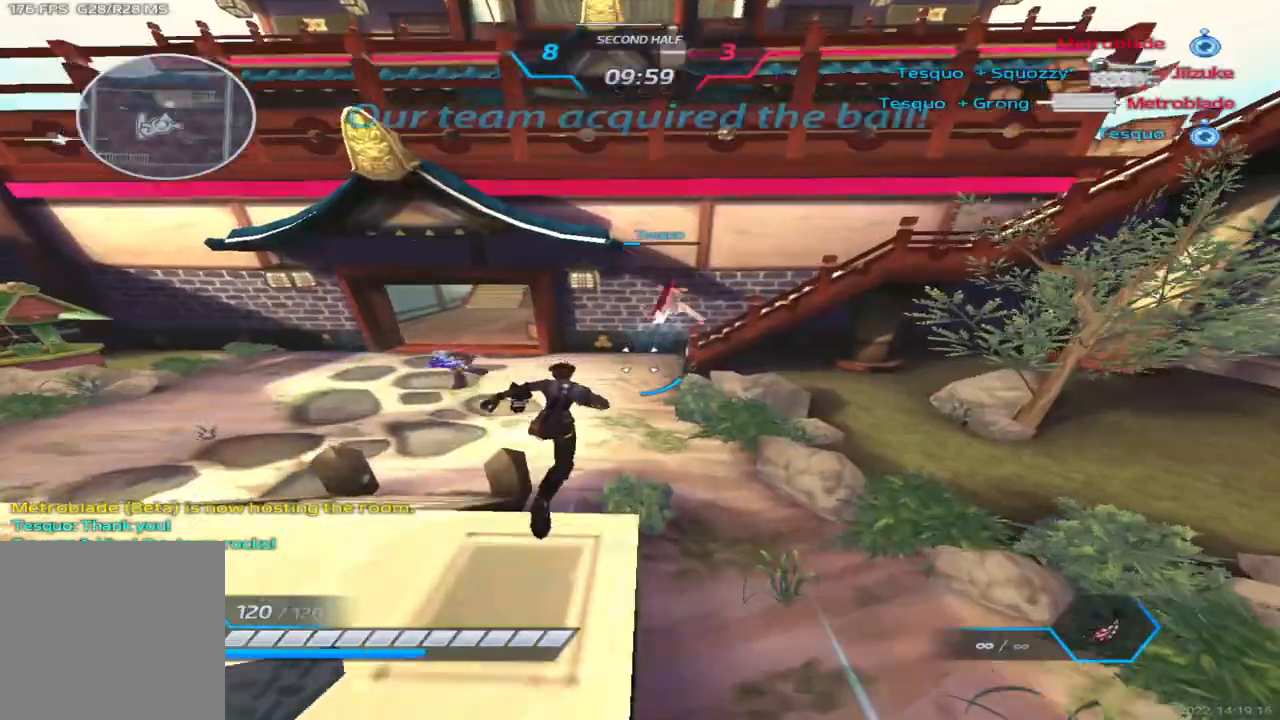
{"keys": ["w"], "events": [[217, "d", "down"], [217, "space", "down"], [267, "space", "up"], [267, "w", "up"], [333, "space", "down"], [333, "w", "down"], [450, "space", "up"], [483, "d", "up"]]}
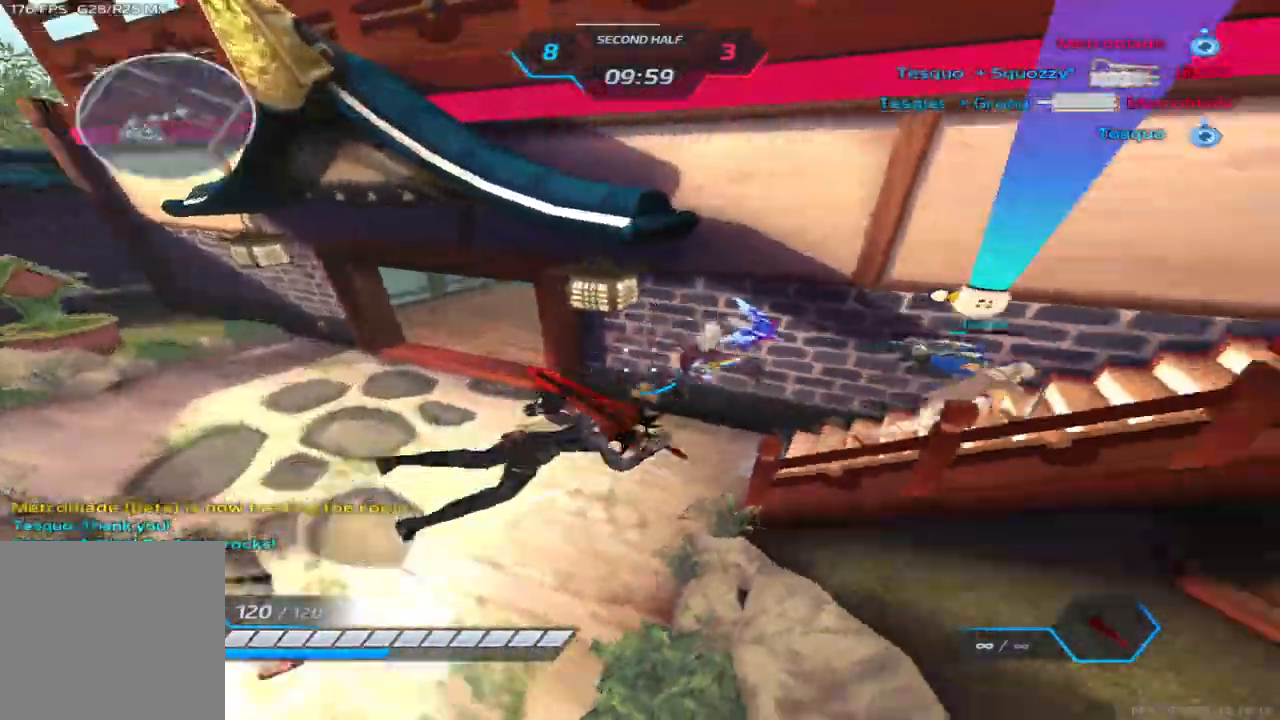
{"keys": ["a", "d", "space"], "events": [[400, "w", "up"], [433, "d", "down"], [467, "a", "down"], [500, "space", "down"]]}
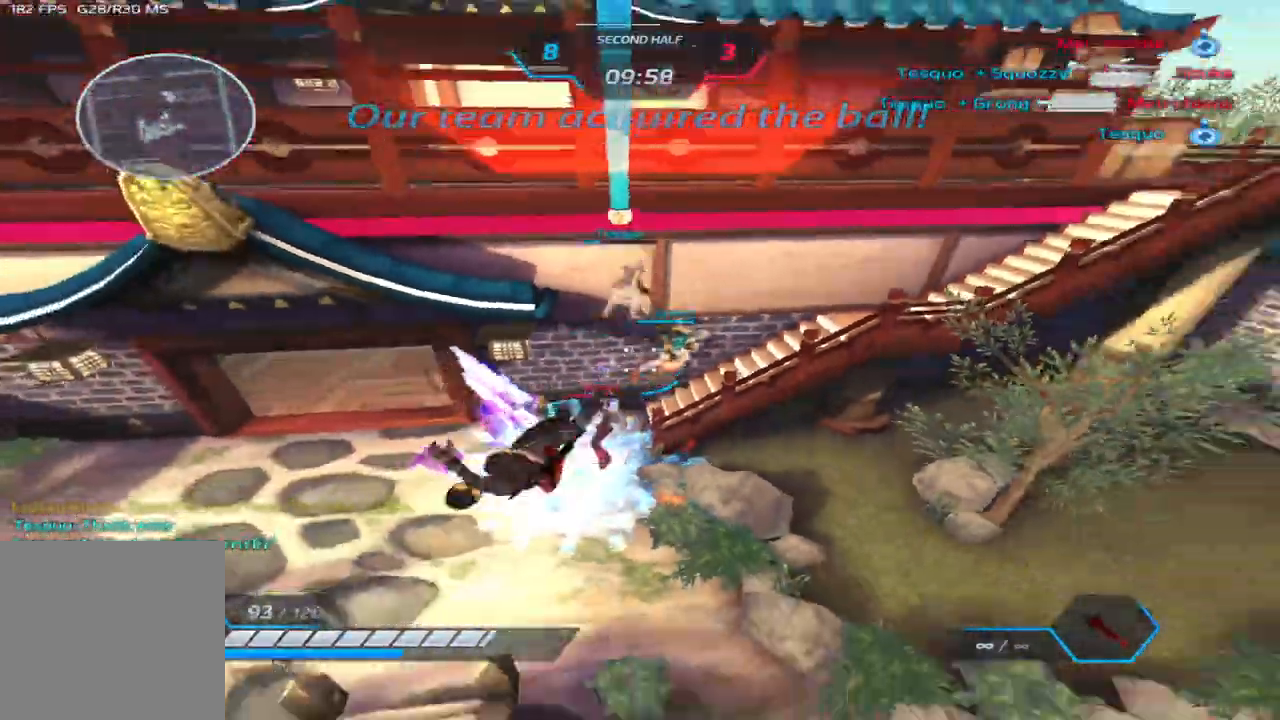
{"keys": ["w"], "events": [[33, "d", "up"], [33, "w", "down"], [67, "space", "up"], [83, "a", "up"], [100, "w", "up"], [133, "space", "down"], [150, "w", "down"], [217, "space", "up"]]}
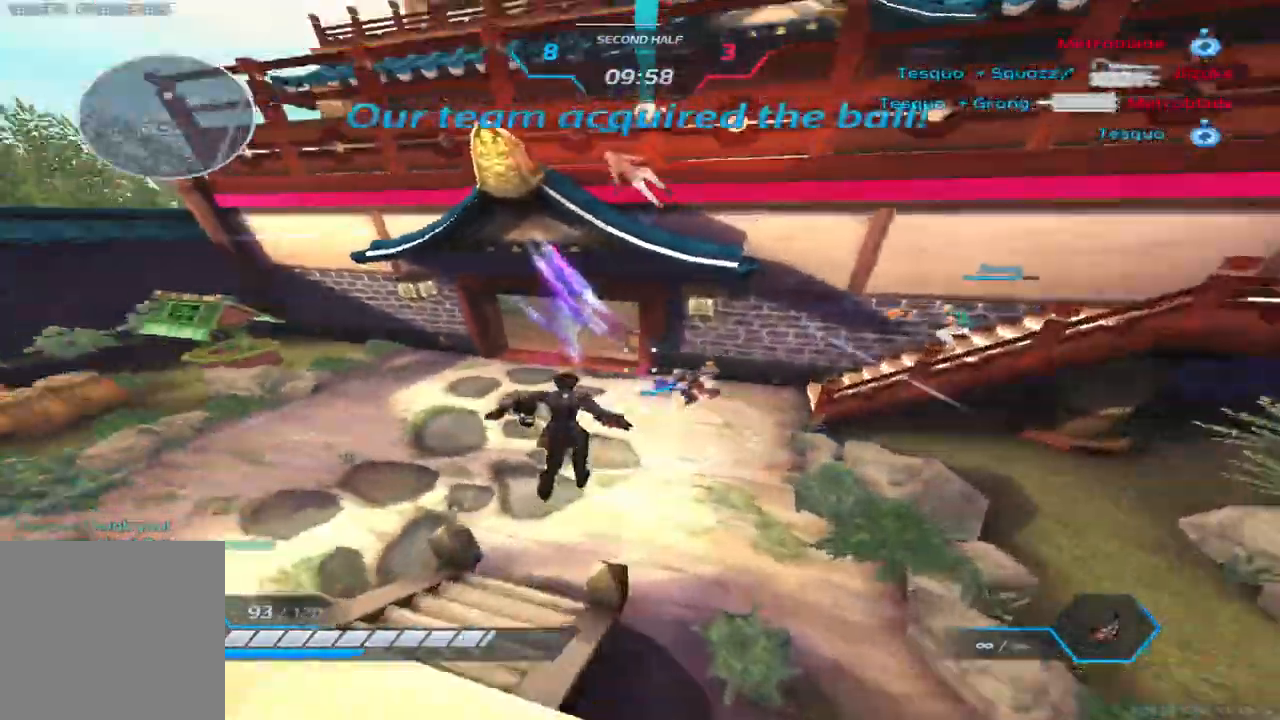
{"keys": ["w"], "events": []}
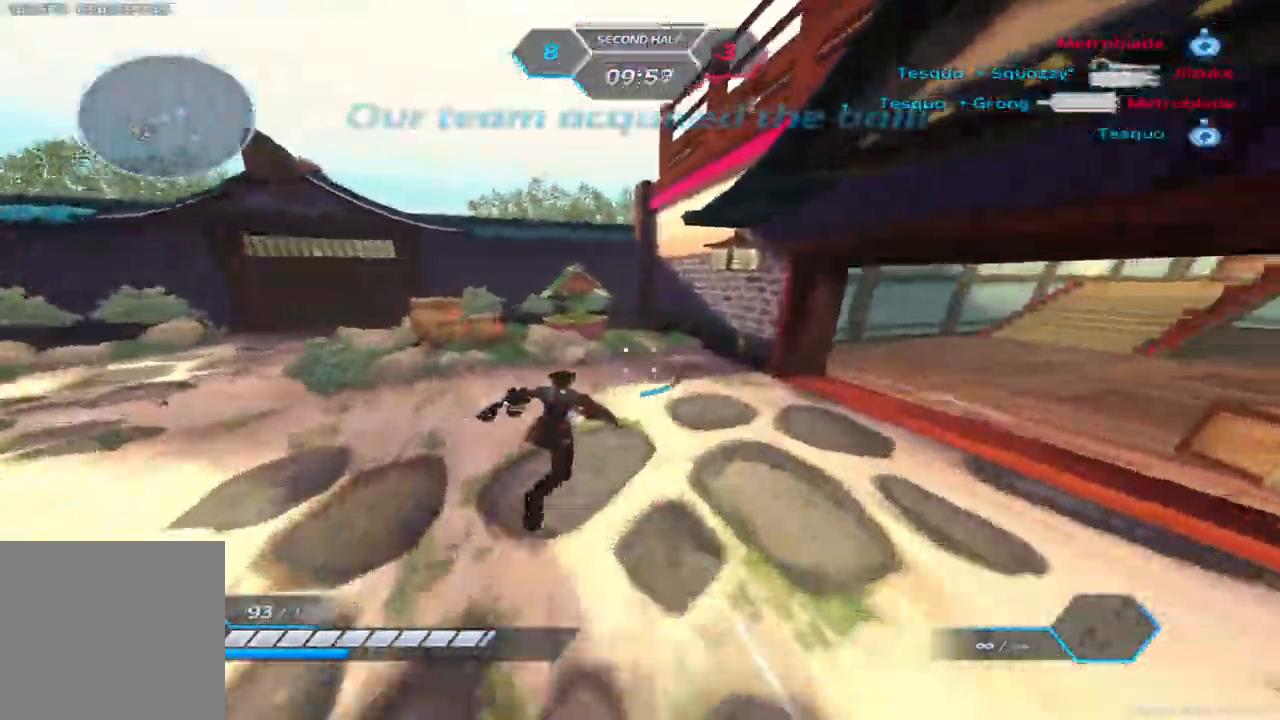
{"keys": ["w"], "events": []}